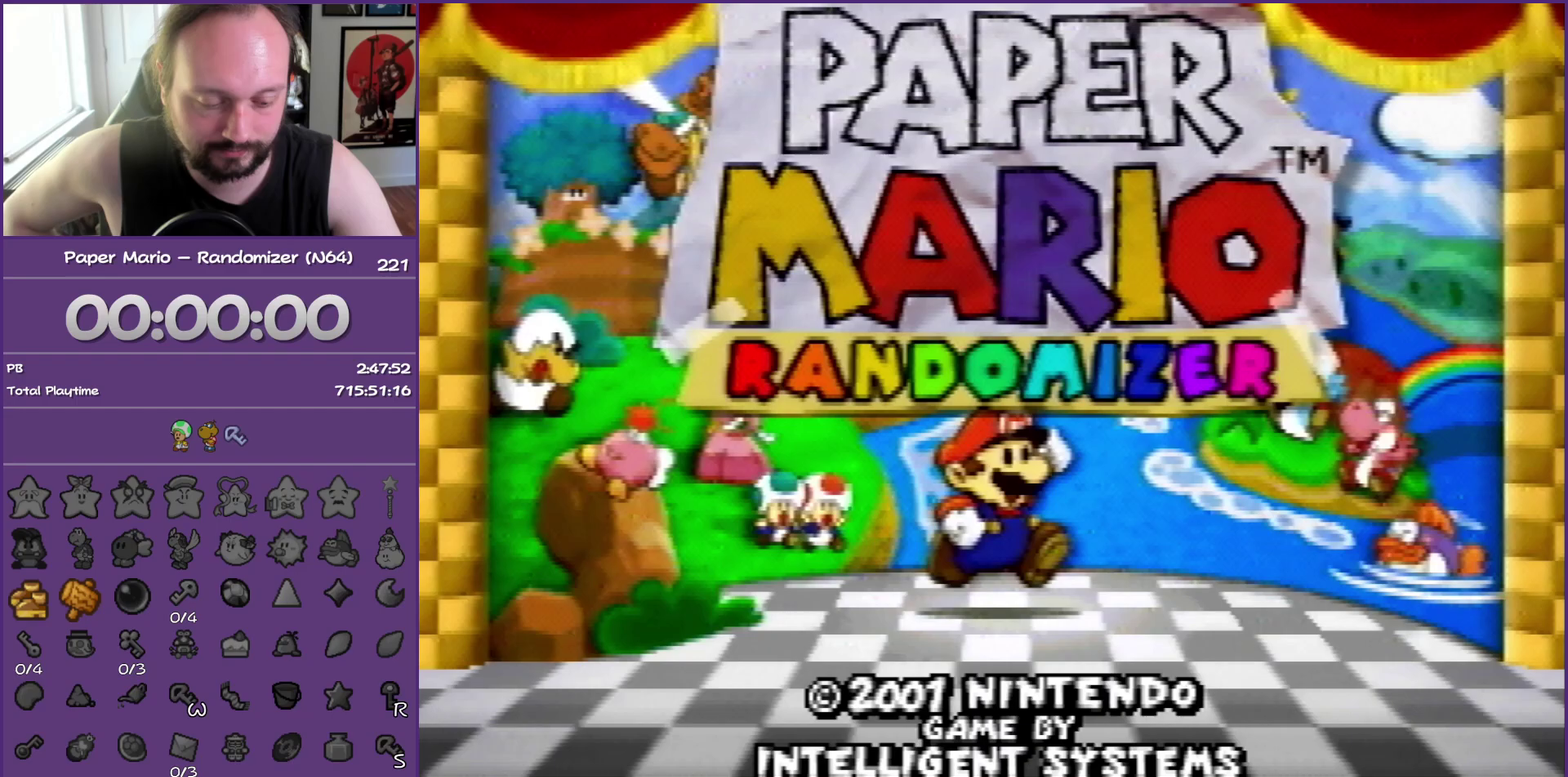
Gameplay with a controller (Nintendo layout); each line is a JSON object with the inputs held at the frame after it. "events" lists button and stick changes between this image and that frame as [ms after this image, input, new state], when the widget could be followed in between. This overlay highlights the sticks when they move; stick clicks (L3) are not distinguishable. Not read: L3 R3.
{"buttons": [], "left_stick": "center", "events": []}
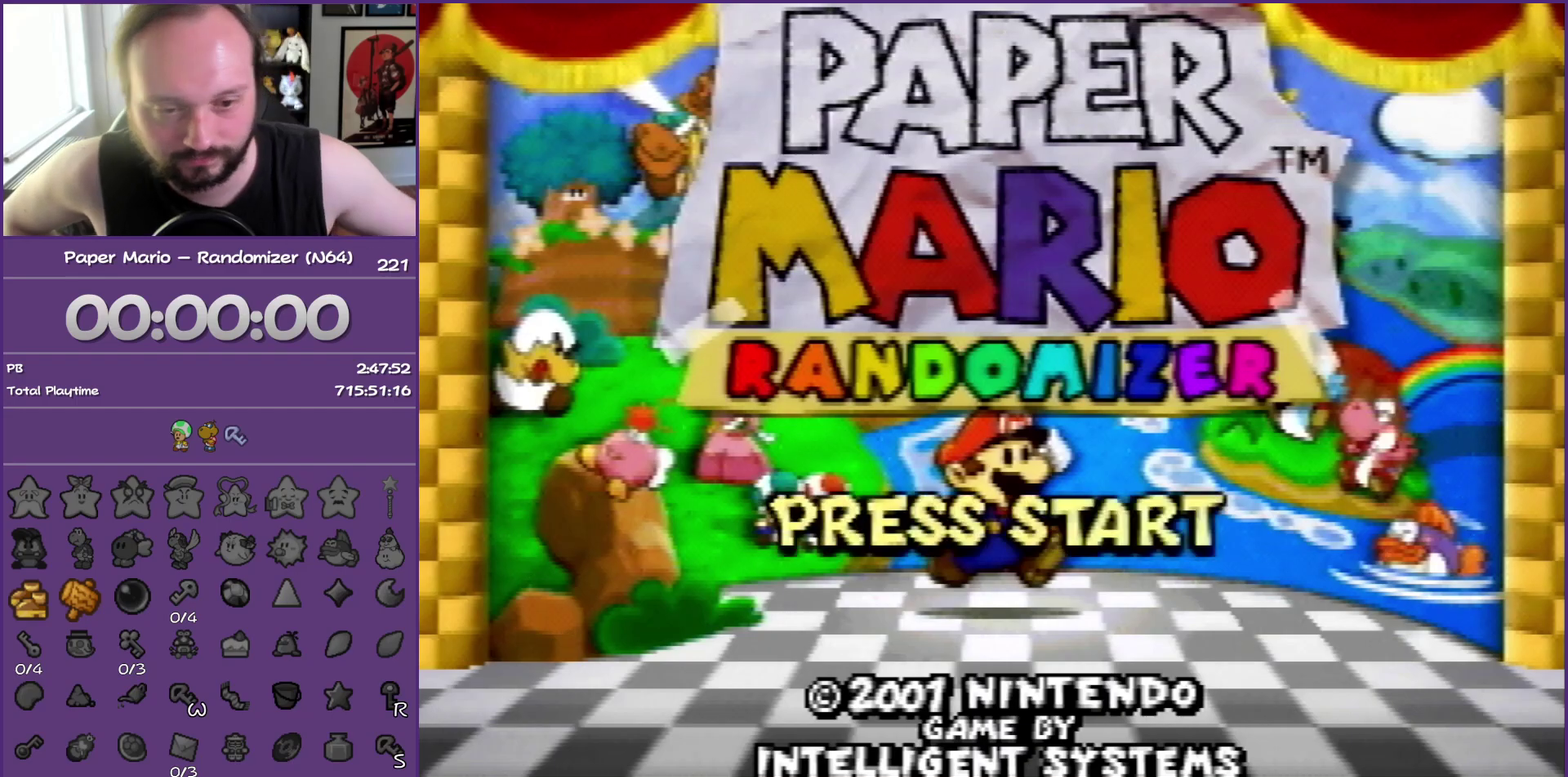
{"buttons": [], "left_stick": "center", "events": []}
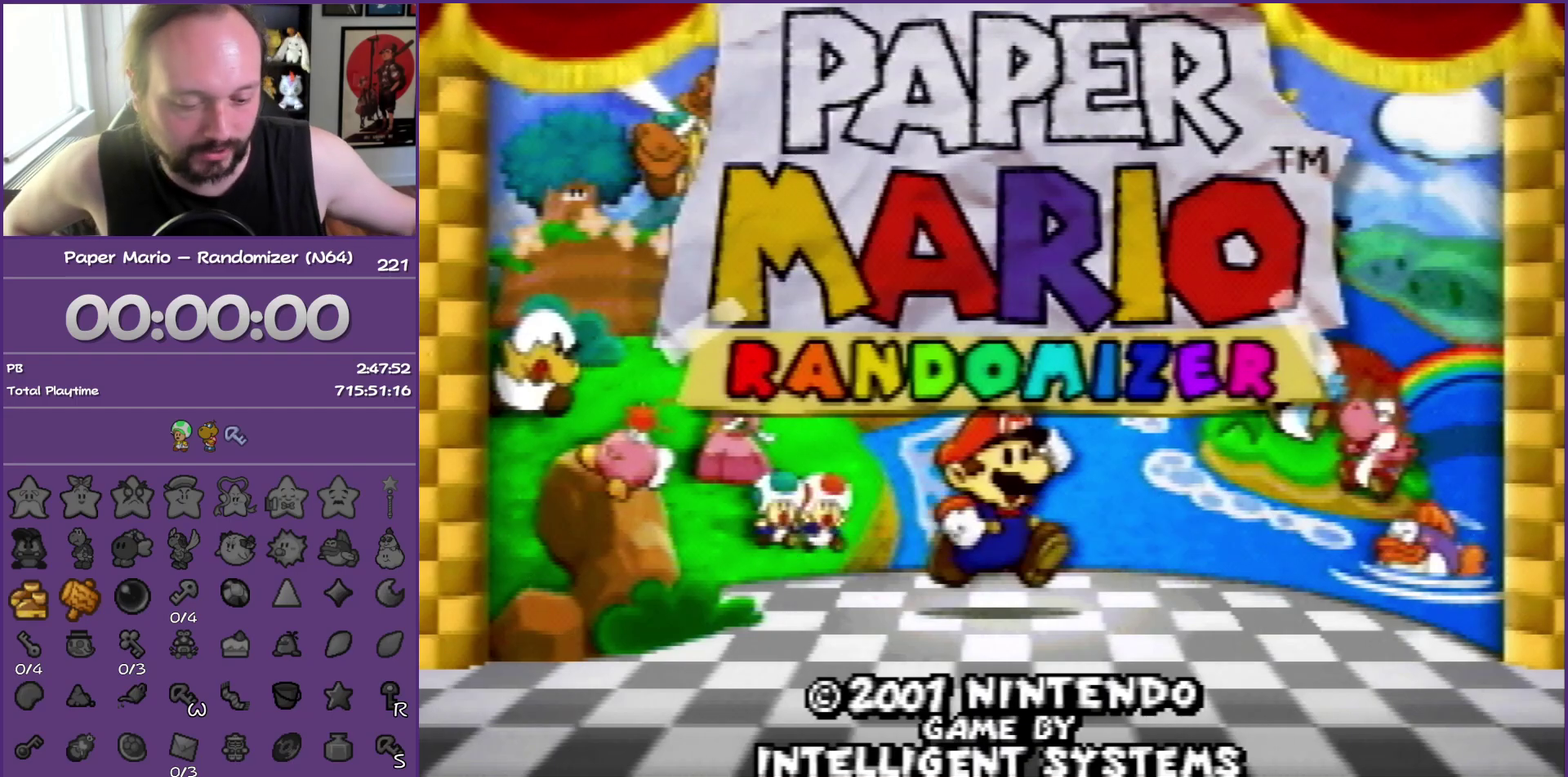
{"buttons": [], "left_stick": "center", "events": []}
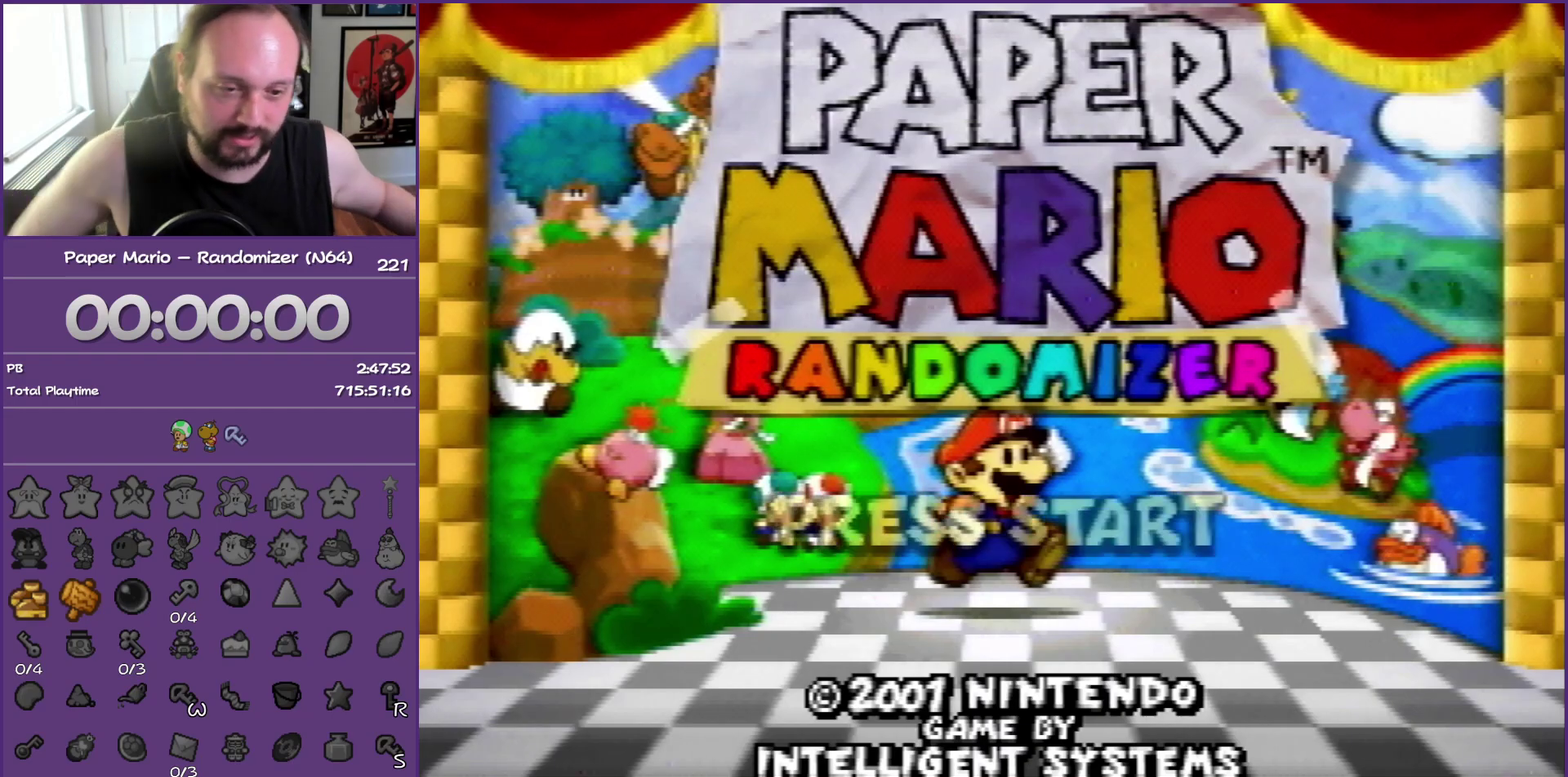
{"buttons": [], "left_stick": "center", "events": []}
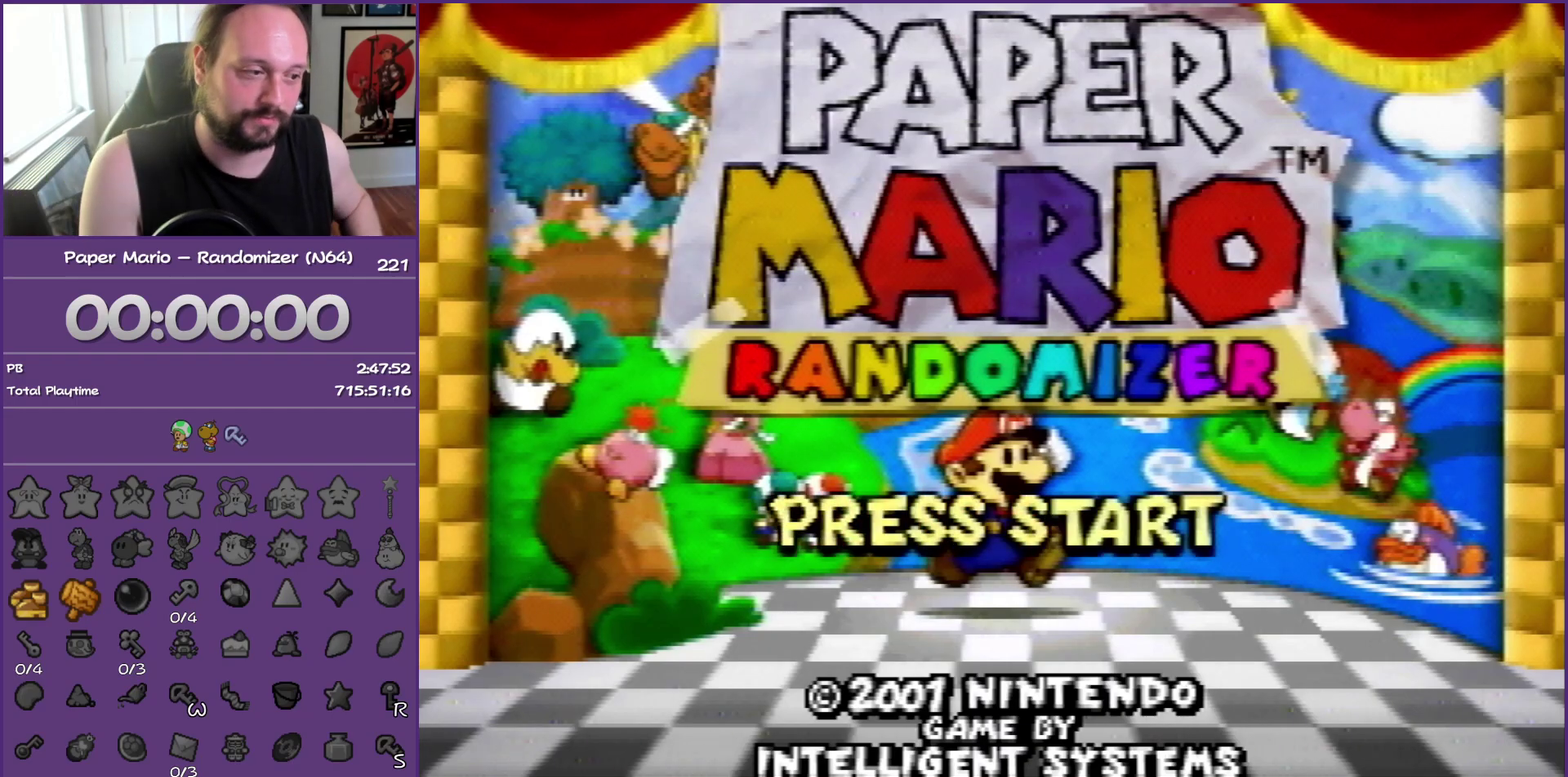
{"buttons": ["A"], "left_stick": "center", "events": [[450, "A", "down"]]}
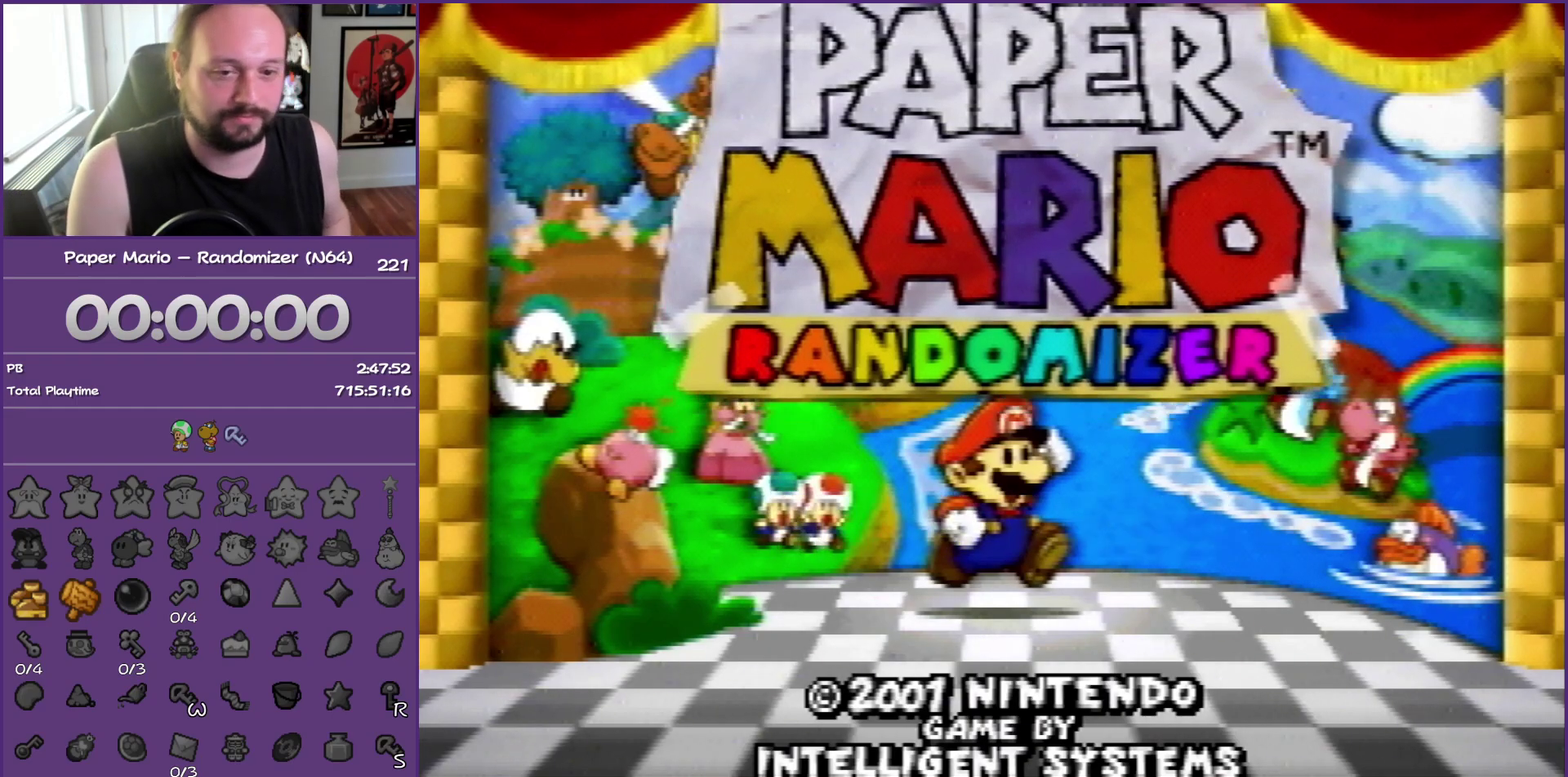
{"buttons": [], "left_stick": "center", "events": [[50, "A", "up"]]}
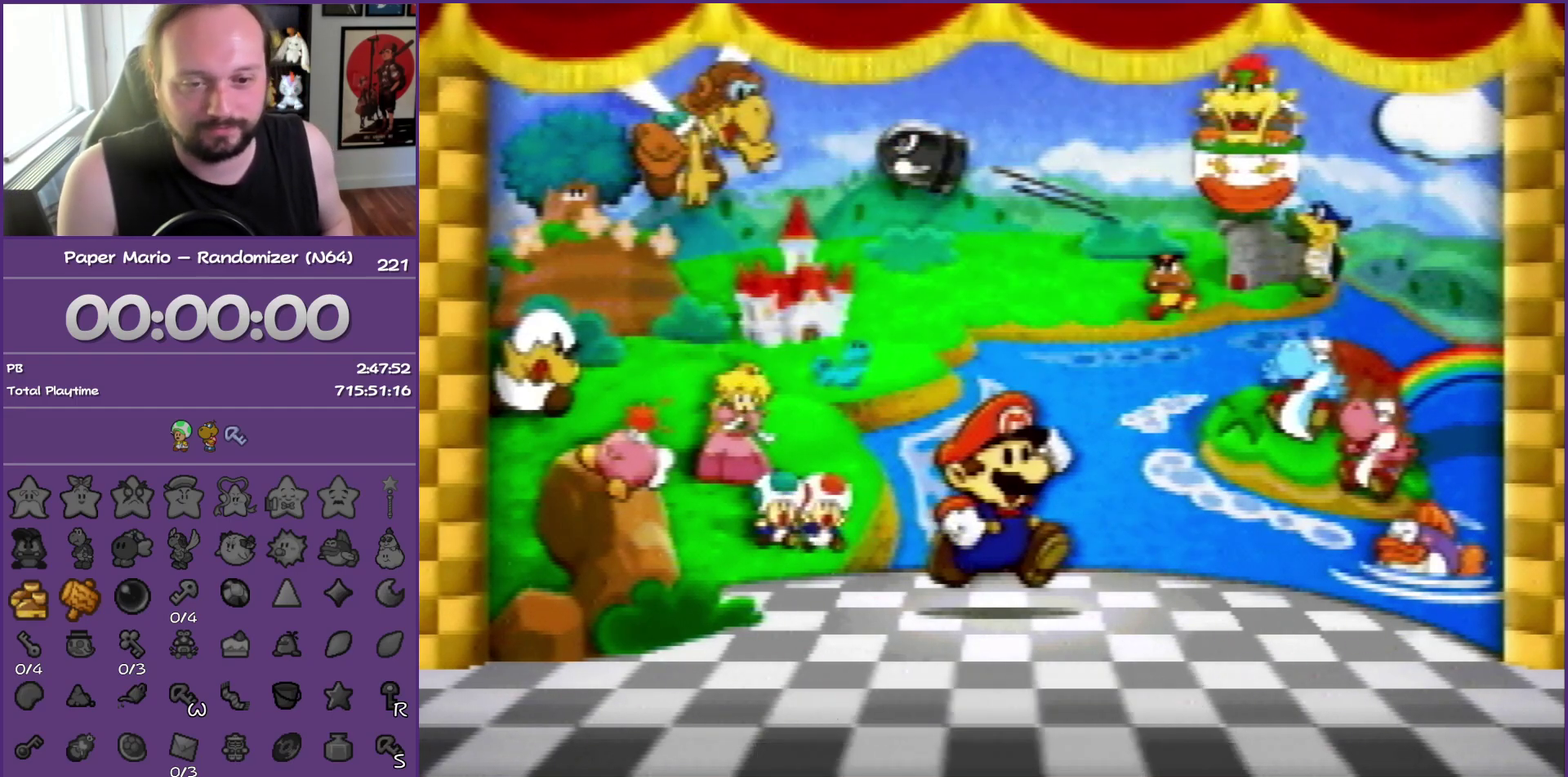
{"buttons": [], "left_stick": "center", "events": []}
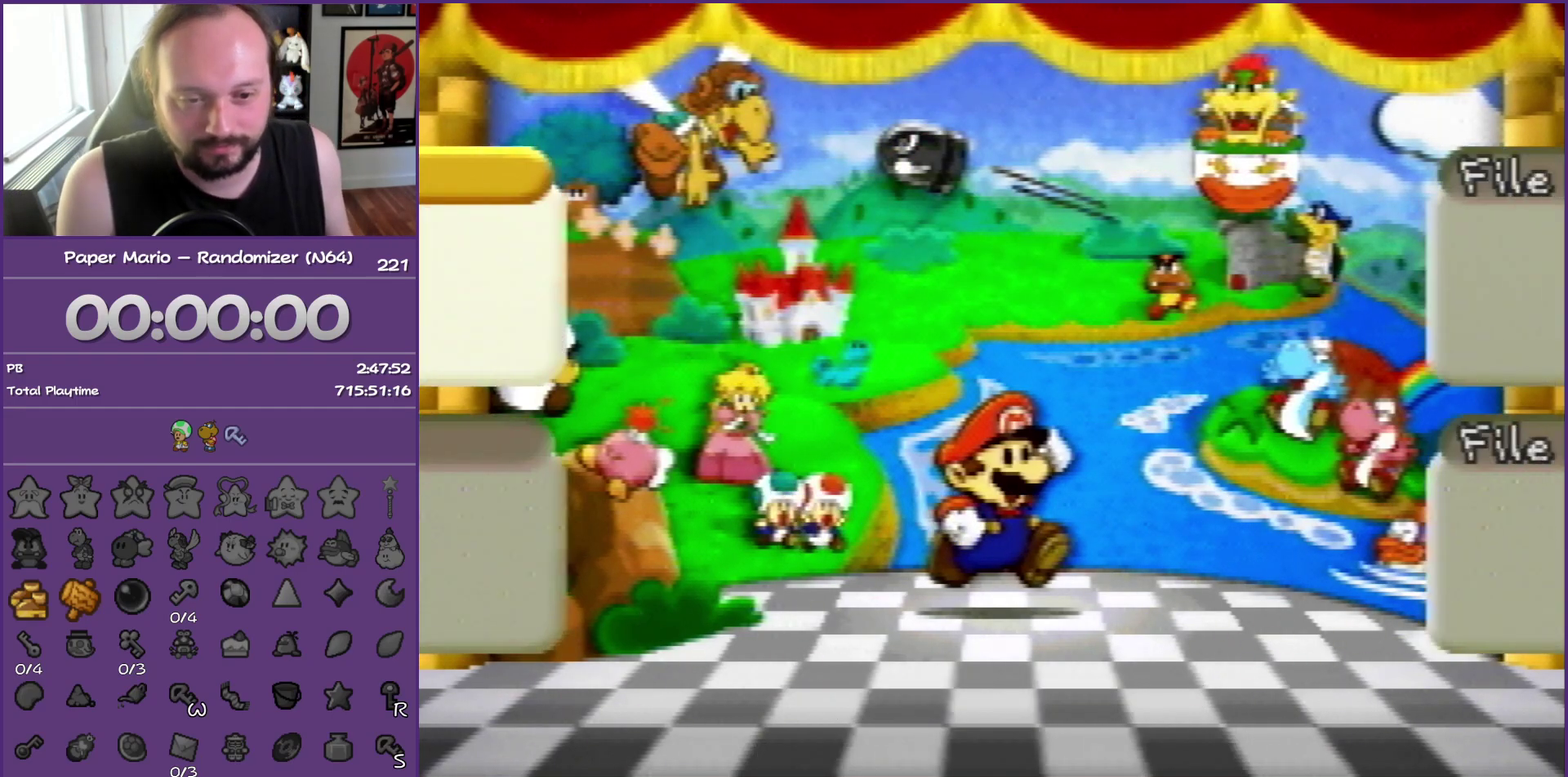
{"buttons": [], "left_stick": "center", "events": []}
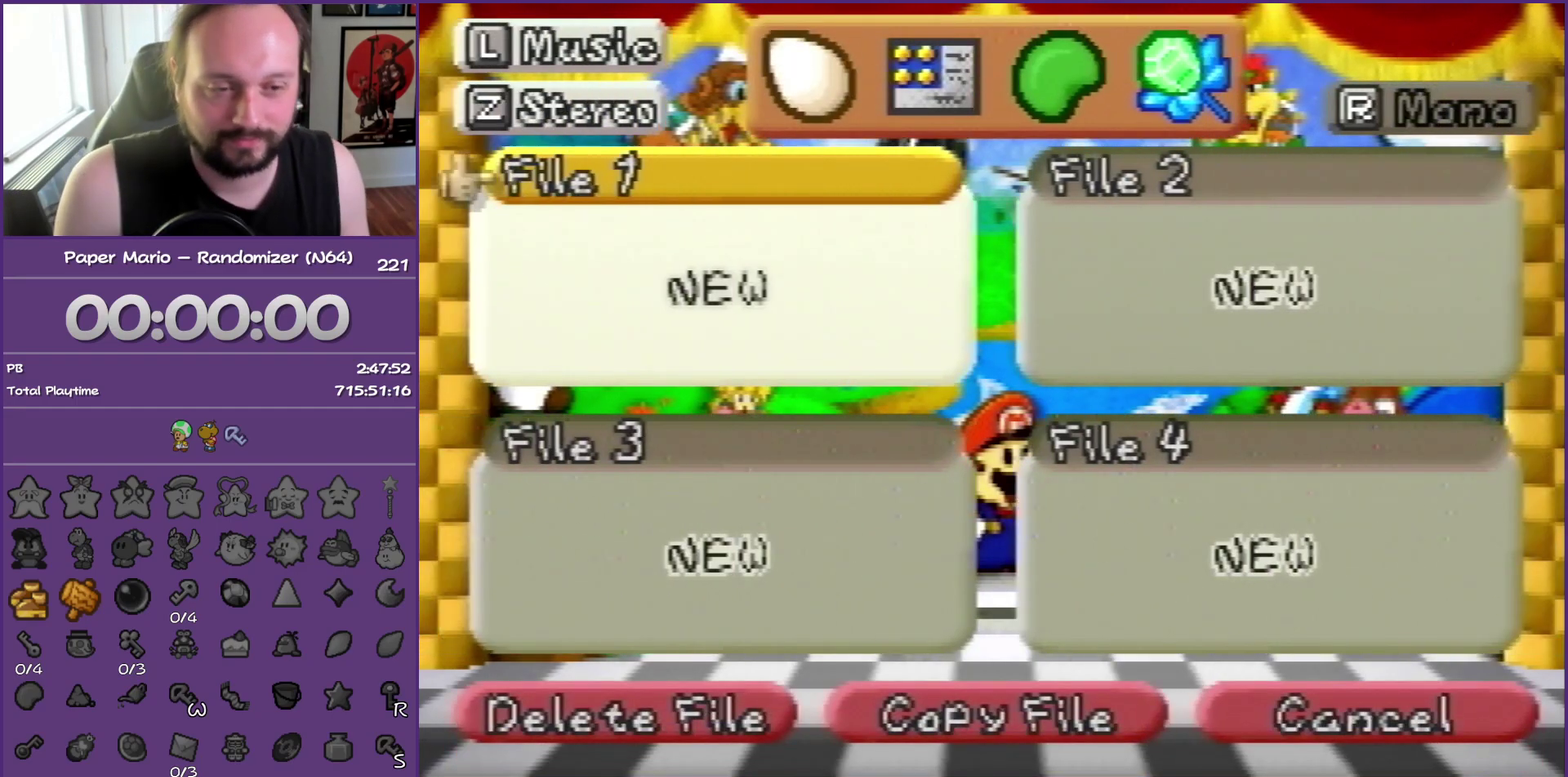
{"buttons": [], "left_stick": "center", "events": []}
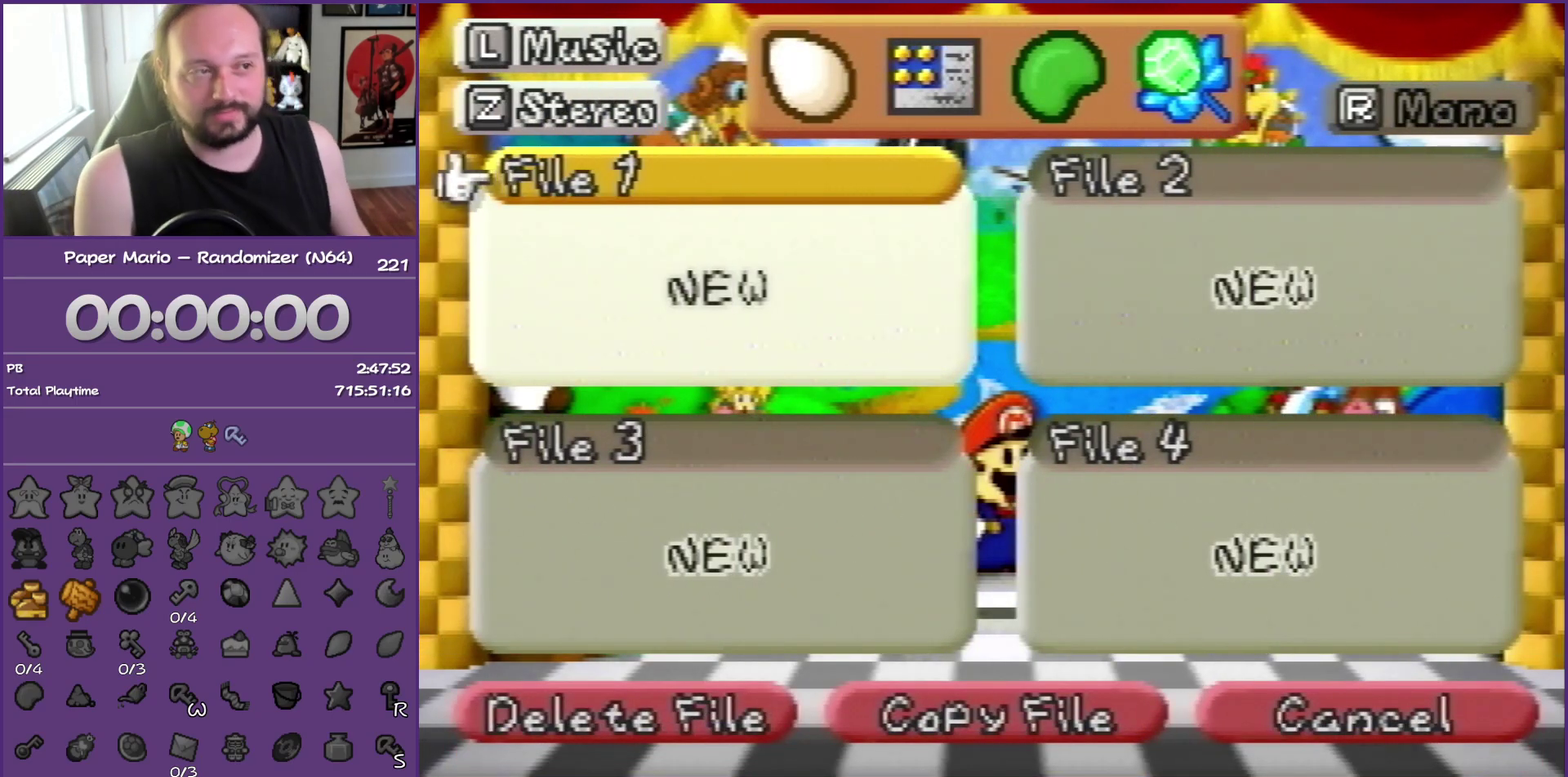
{"buttons": [], "left_stick": "center", "events": []}
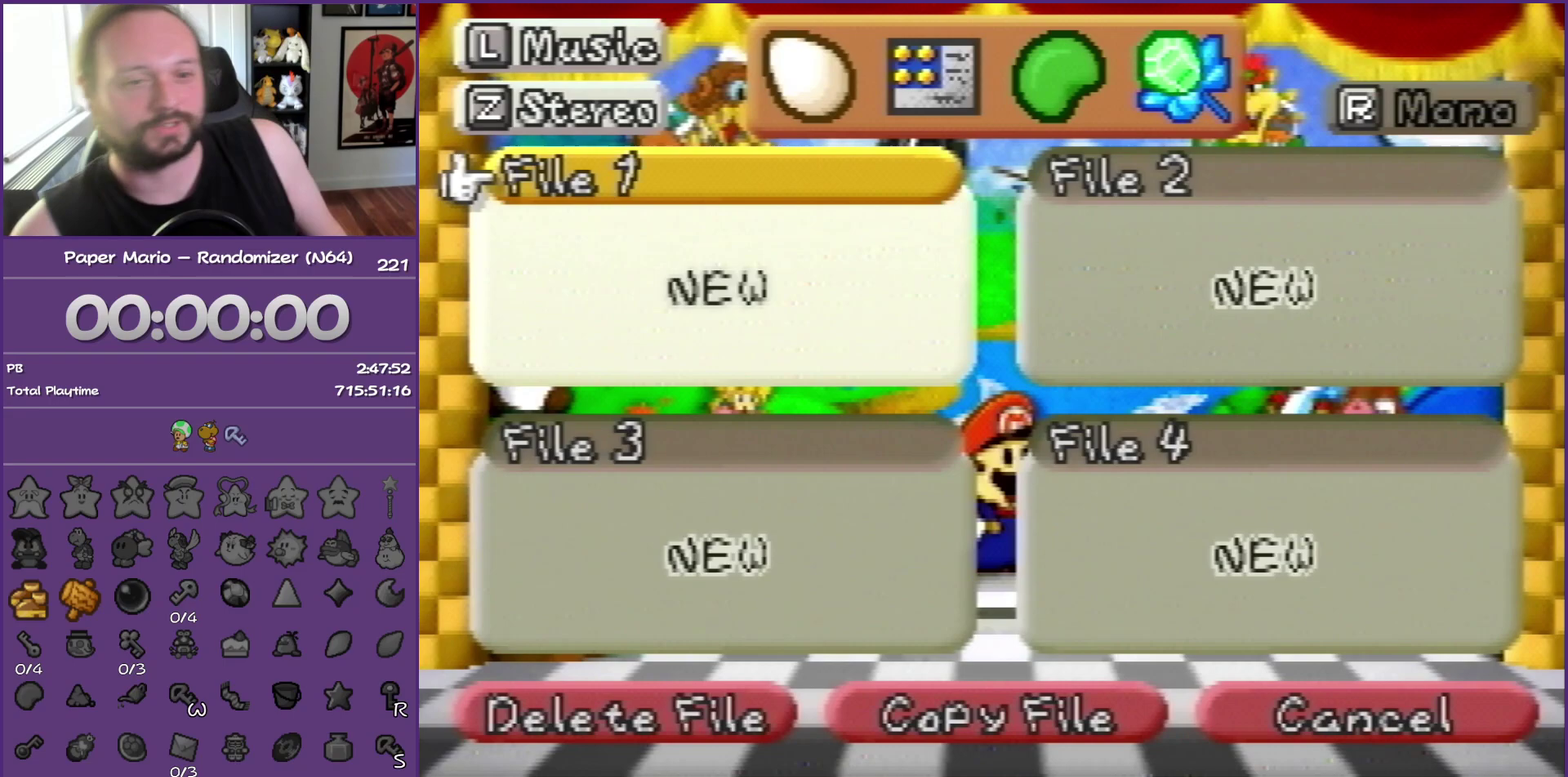
{"buttons": [], "left_stick": "center", "events": []}
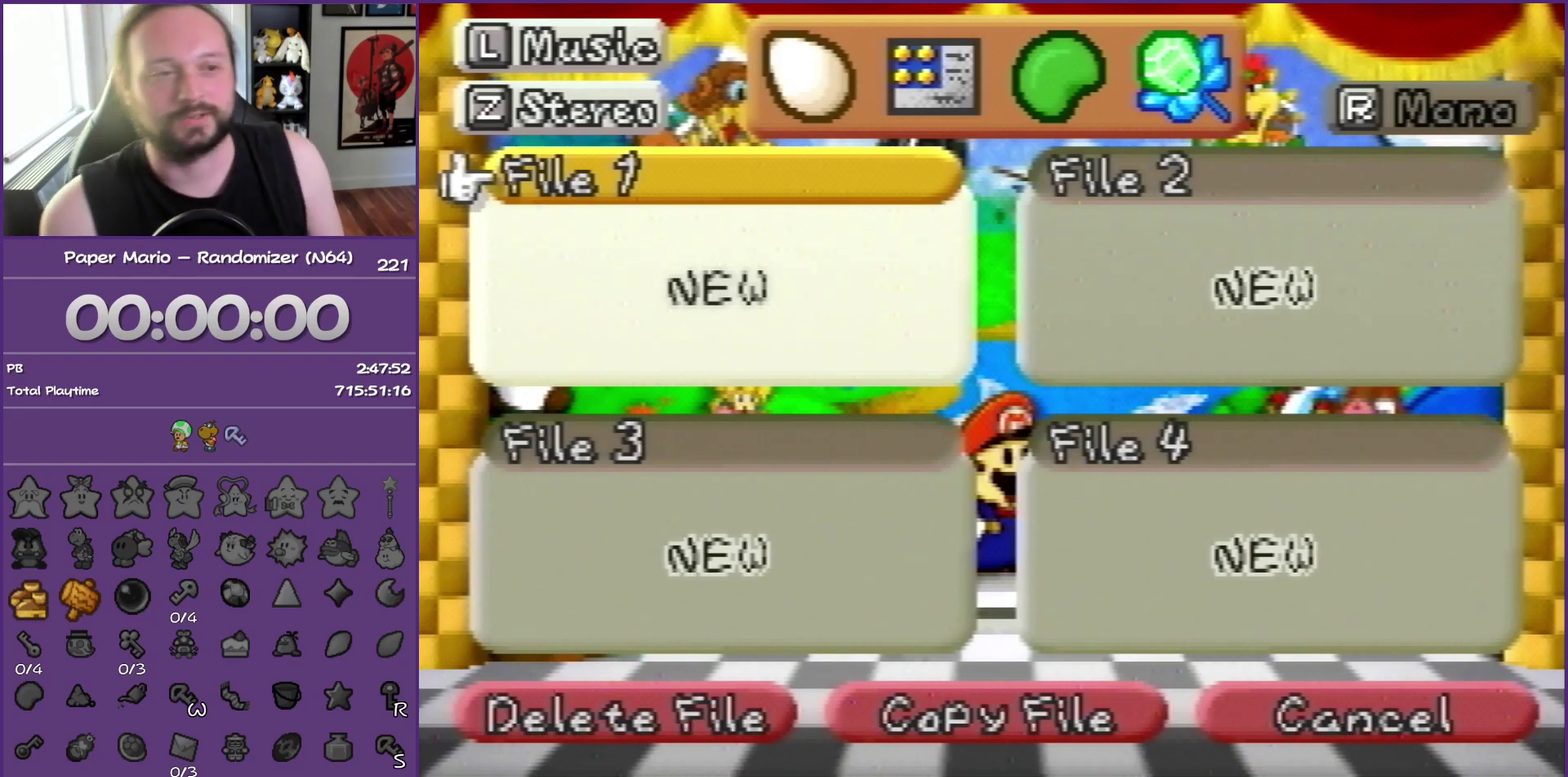
{"buttons": [], "left_stick": "center", "events": [[100, "A", "down"], [200, "A", "up"]]}
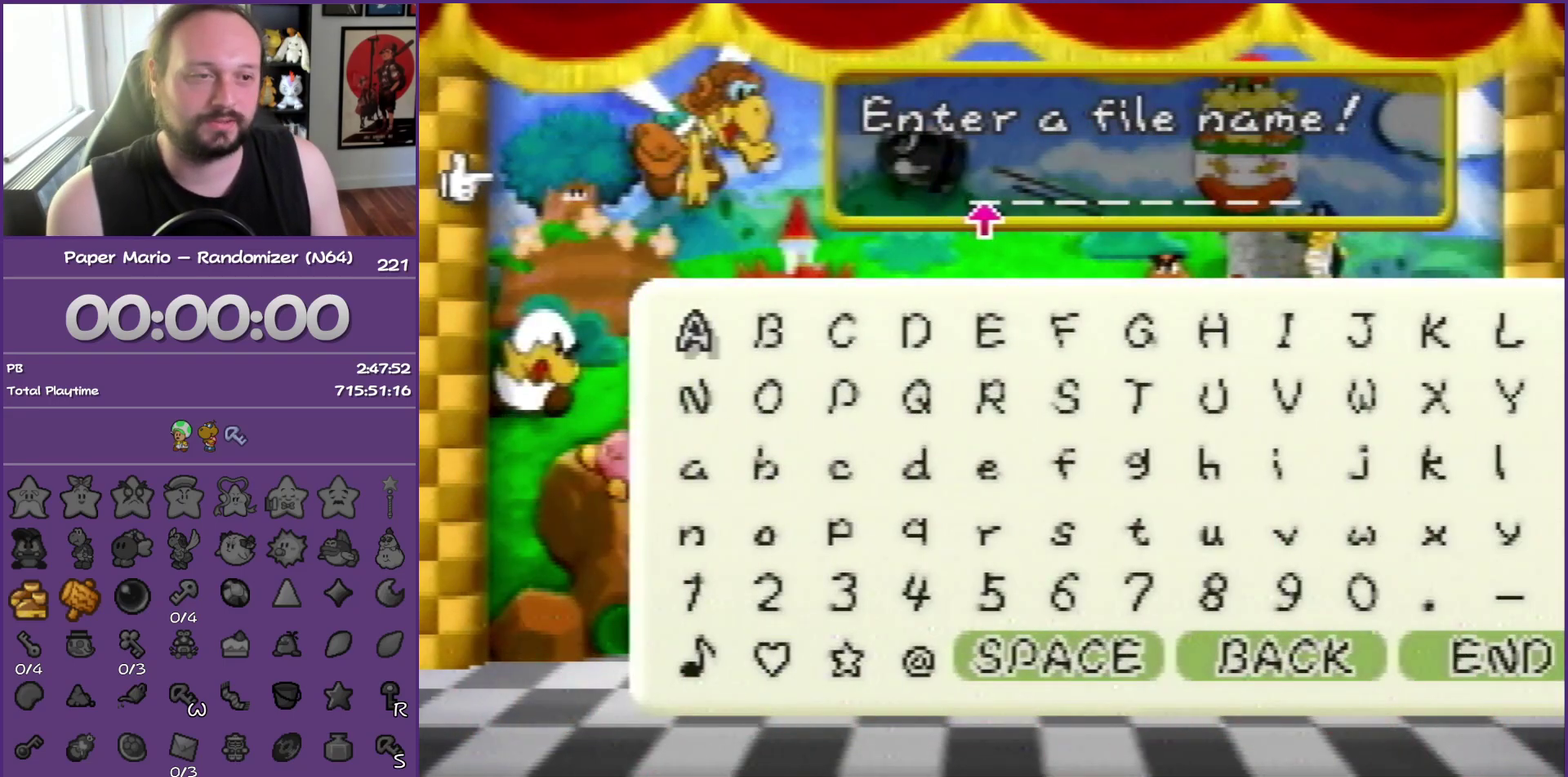
{"buttons": [], "left_stick": "center", "events": []}
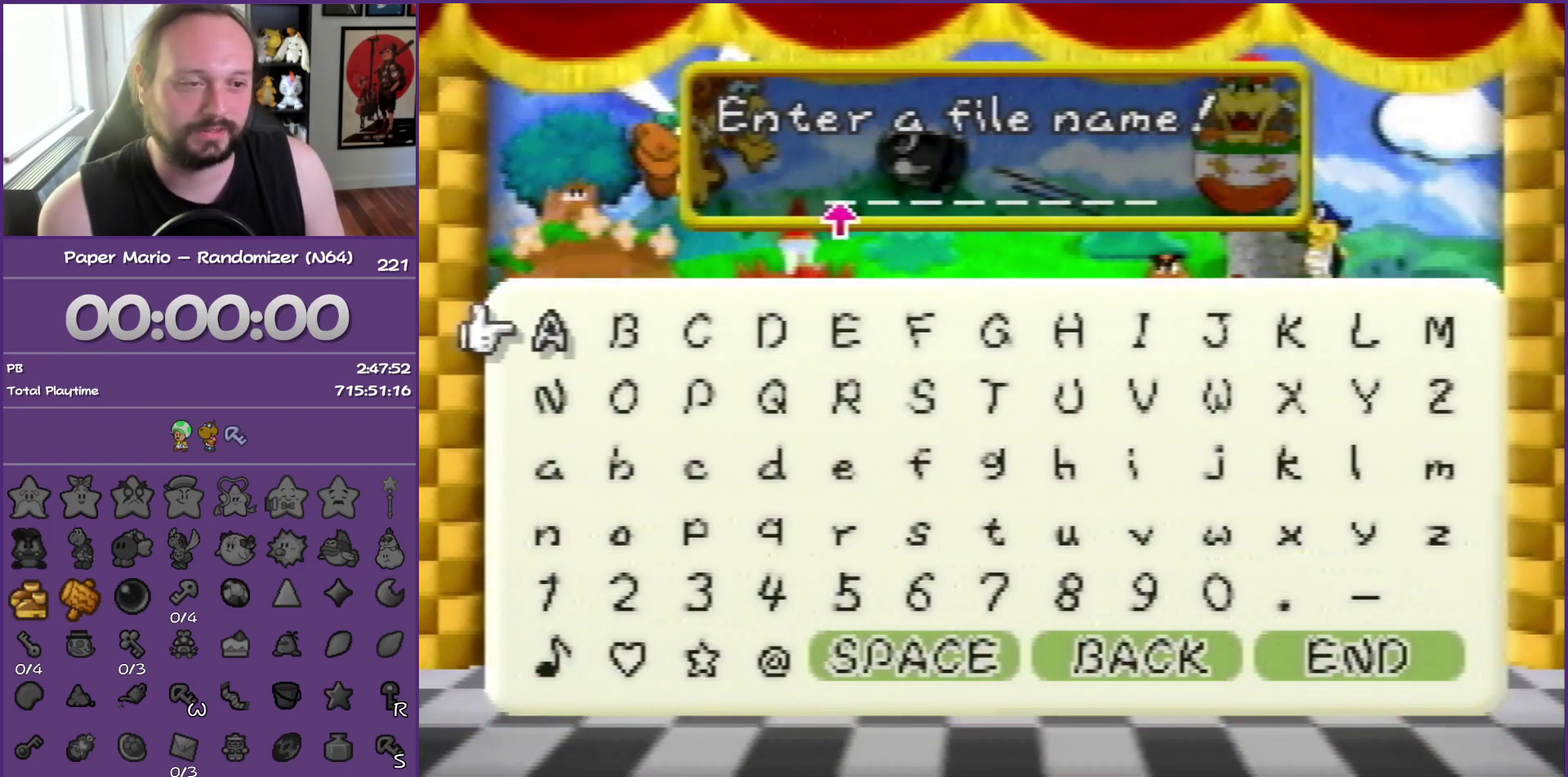
{"buttons": [], "left_stick": "center", "events": []}
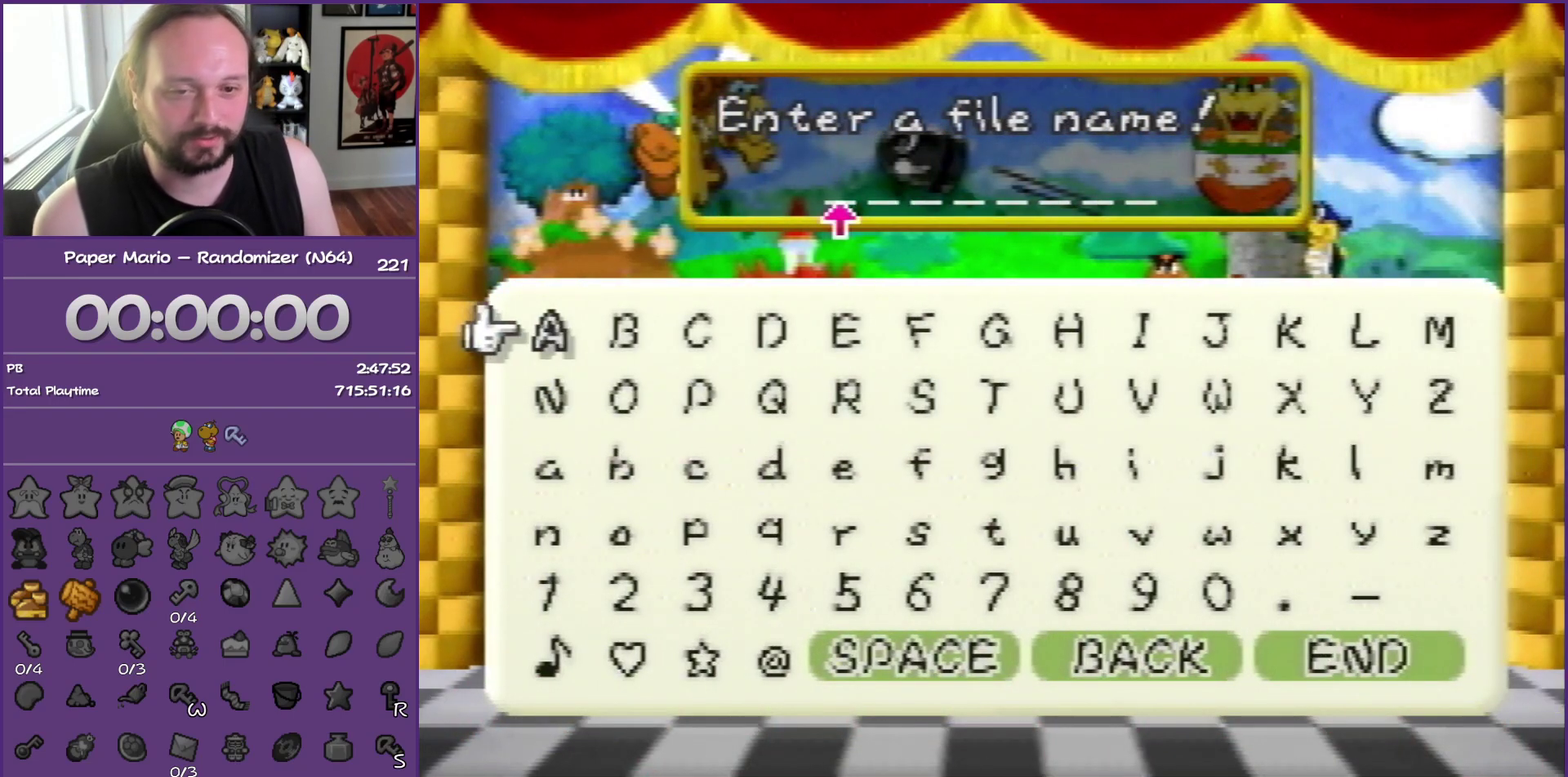
{"buttons": [], "left_stick": "center", "events": []}
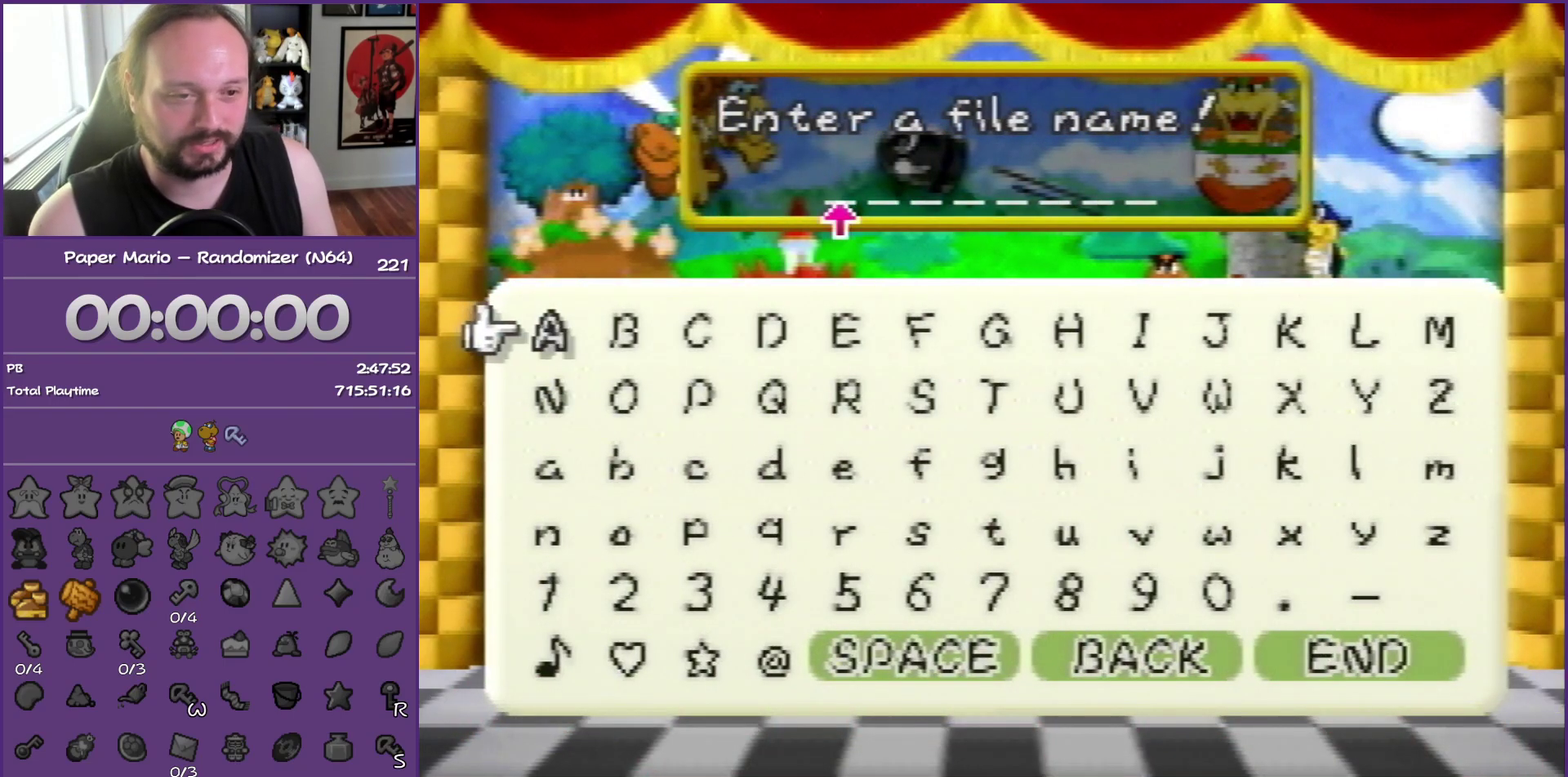
{"buttons": [], "left_stick": "center", "events": []}
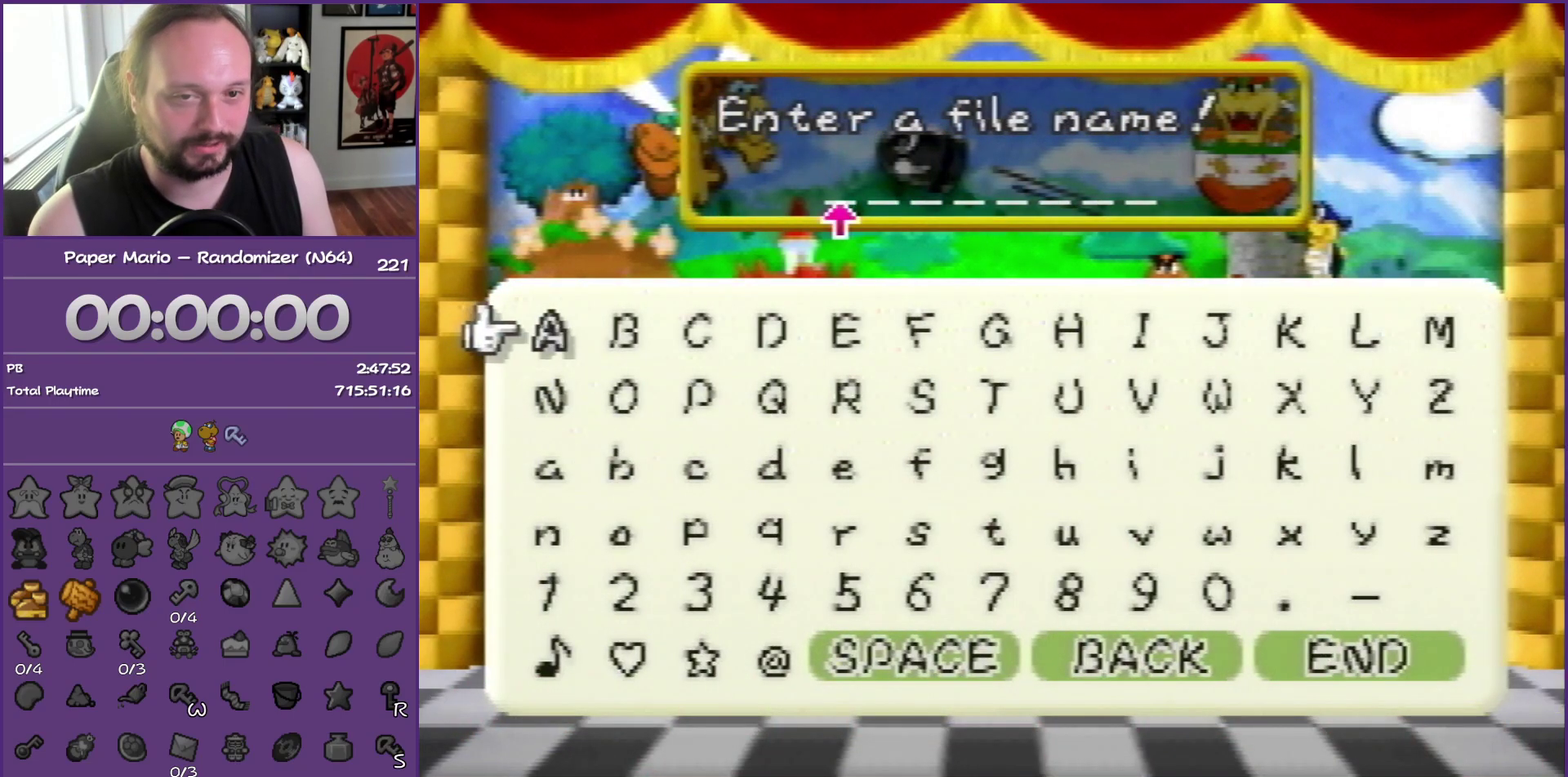
{"buttons": [], "left_stick": "down", "events": [[483, "left_stick", "down"]]}
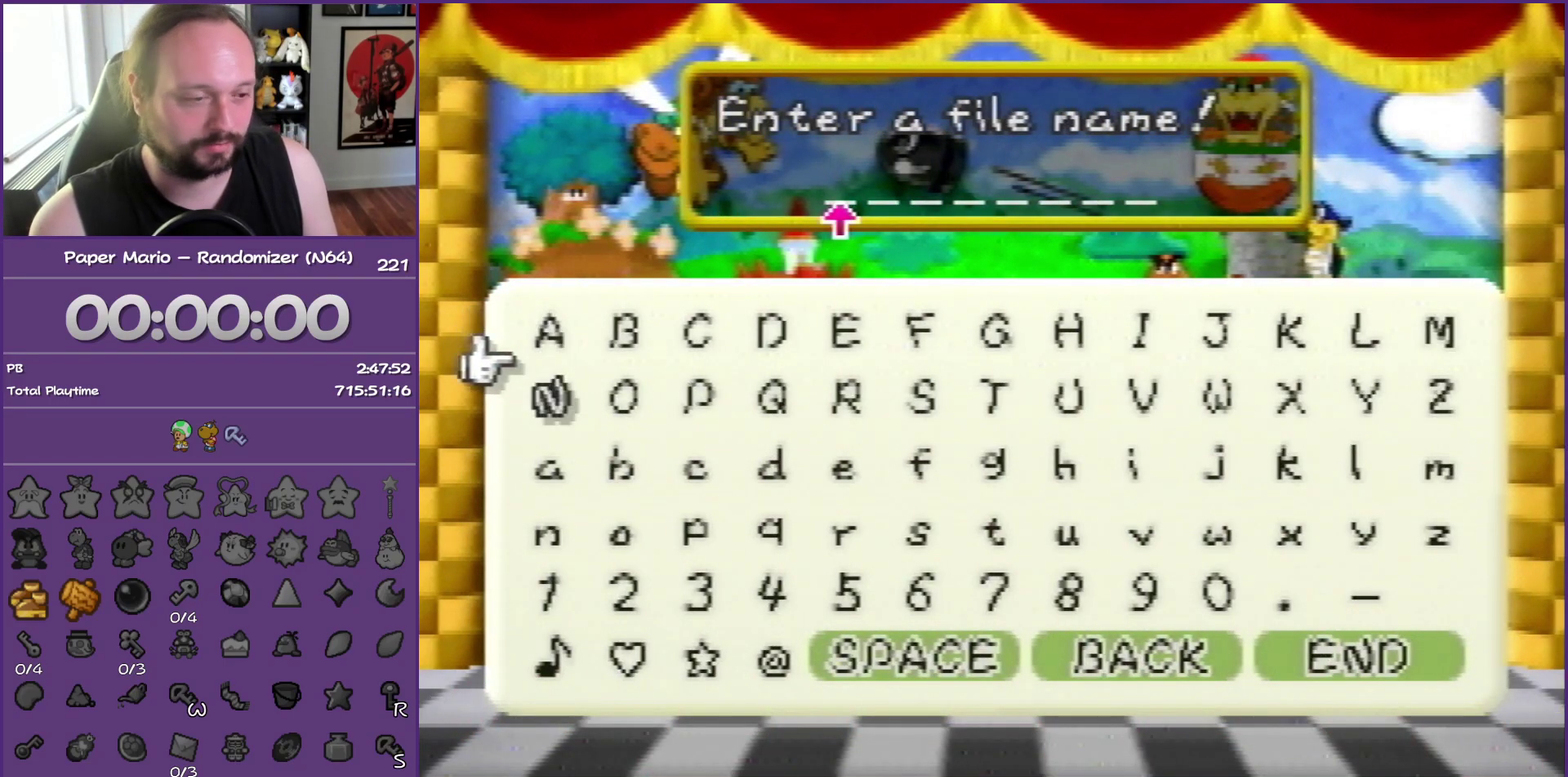
{"buttons": [], "left_stick": "down-right", "events": [[167, "left_stick", "right"], [350, "left_stick", "down"], [467, "left_stick", "down-right"]]}